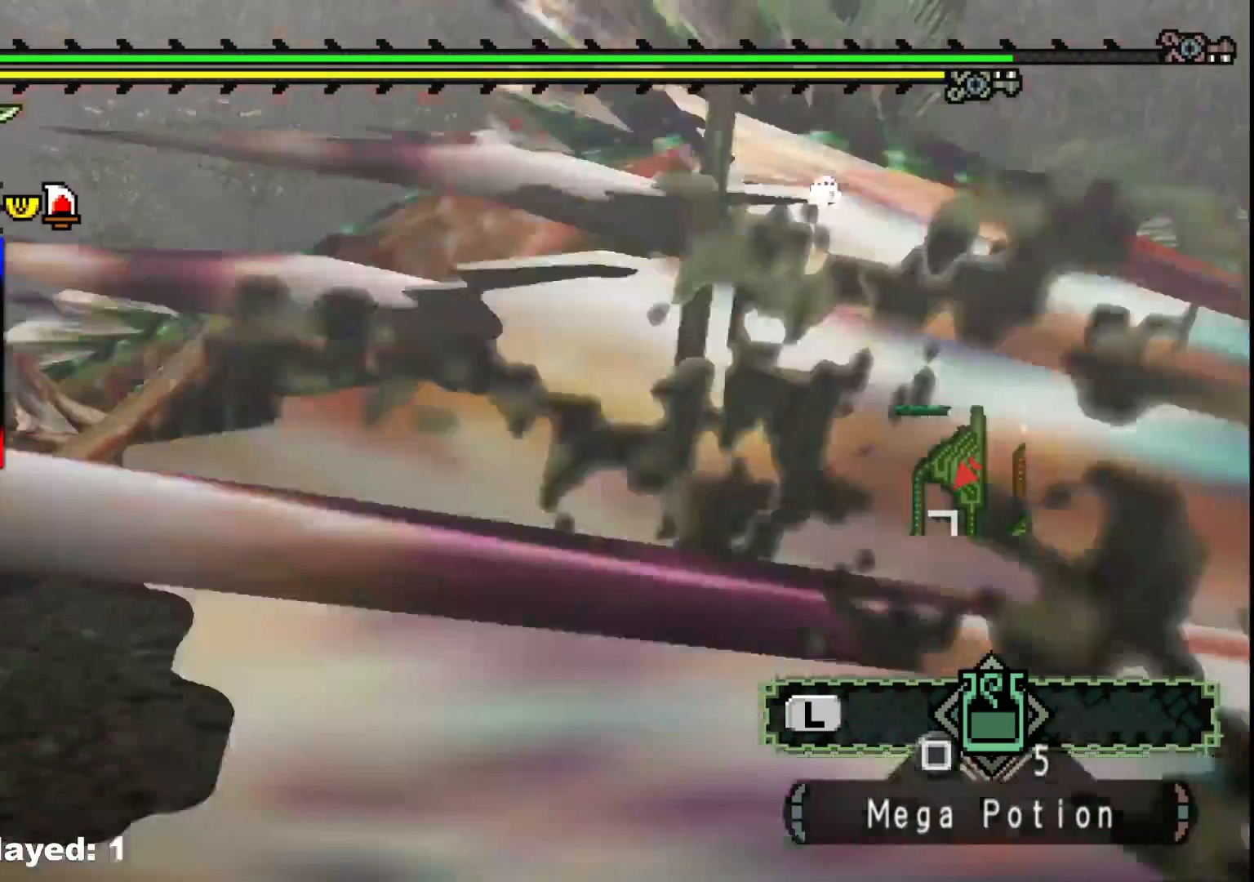
Gameplay with a controller (Xbox layout); each line is a JSON object with the inputs held at the frame after it. "events" lists button and stick changes between this image and that frame as [ms after this image, input, new state], when the widget could be followed in between. Not read: L2 L3 R3 Y.
{"buttons": [], "left_stick": "up-right", "right_stick": "center", "events": []}
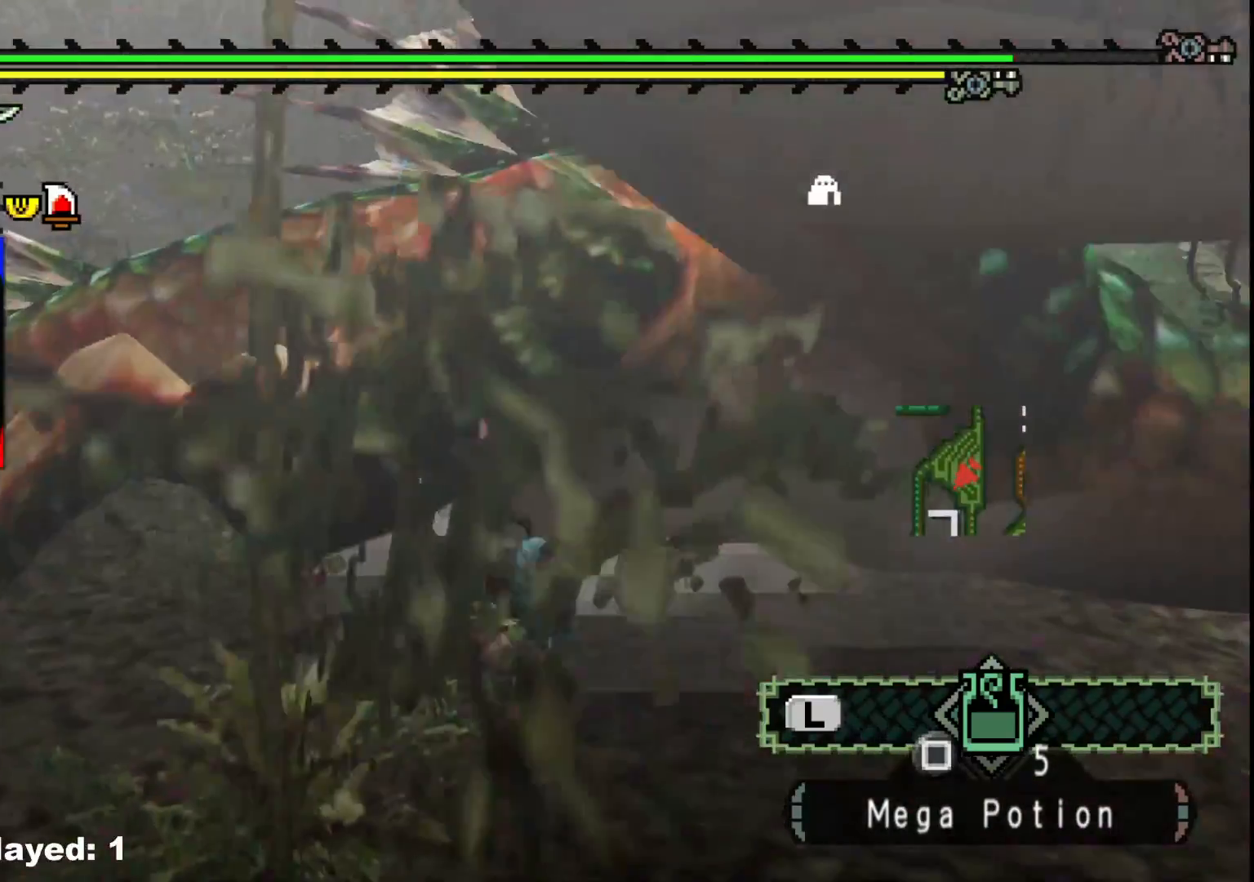
{"buttons": [], "left_stick": "left", "right_stick": "center", "events": [[67, "left_stick", "center"], [183, "left_stick", "left"]]}
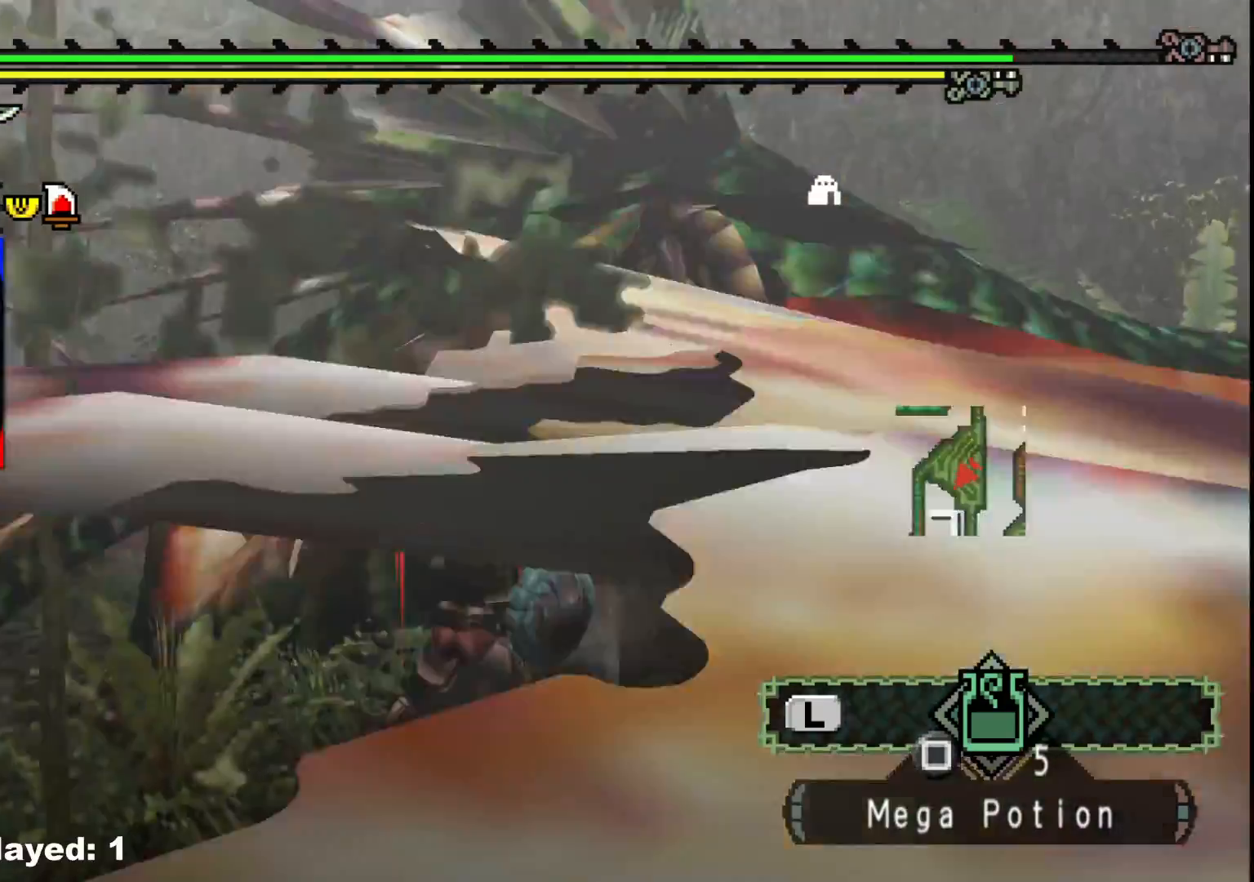
{"buttons": ["B"], "left_stick": "left", "right_stick": "center", "events": [[467, "B", "down"]]}
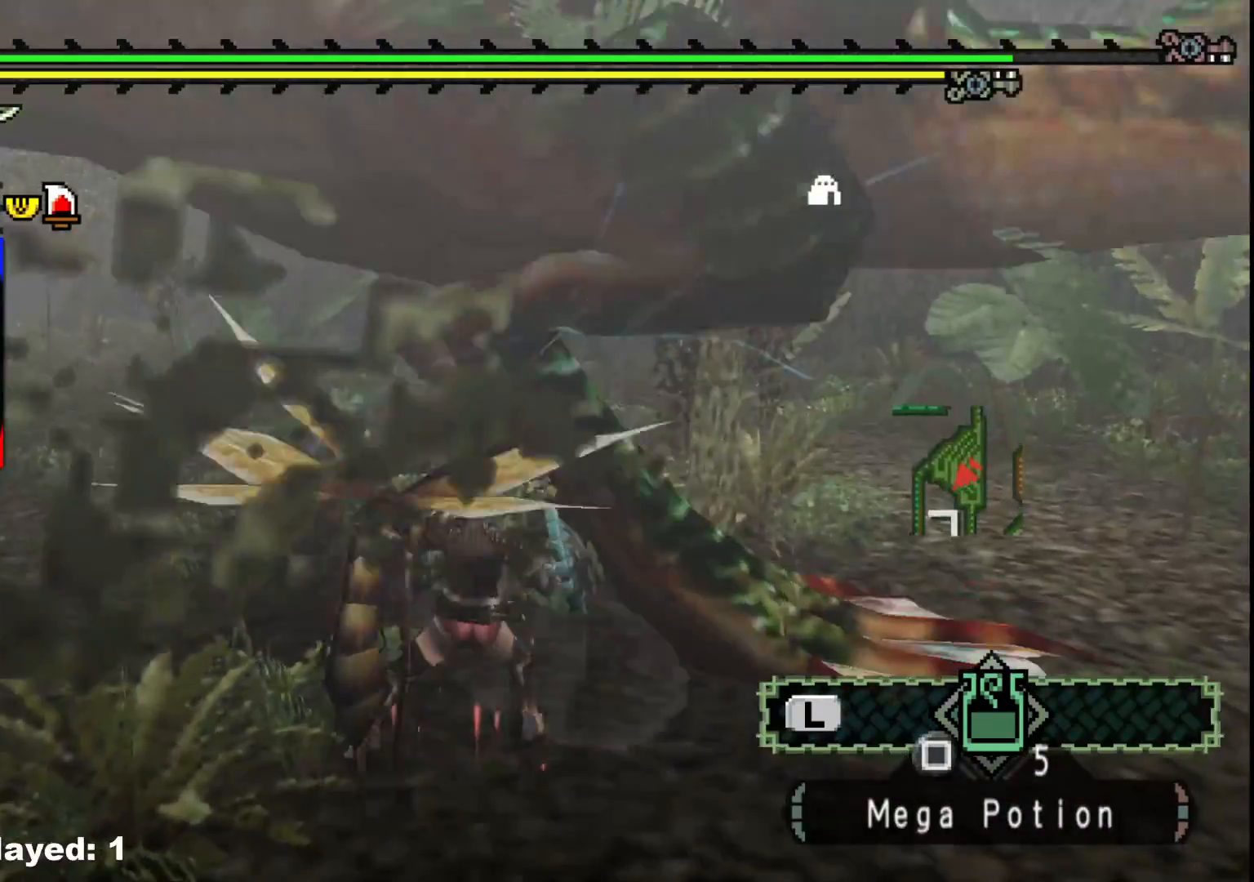
{"buttons": [], "left_stick": "up-right", "right_stick": "center", "events": [[83, "B", "up"], [150, "B", "down"], [267, "B", "up"], [333, "B", "down"], [450, "B", "up"], [467, "left_stick", "up-right"]]}
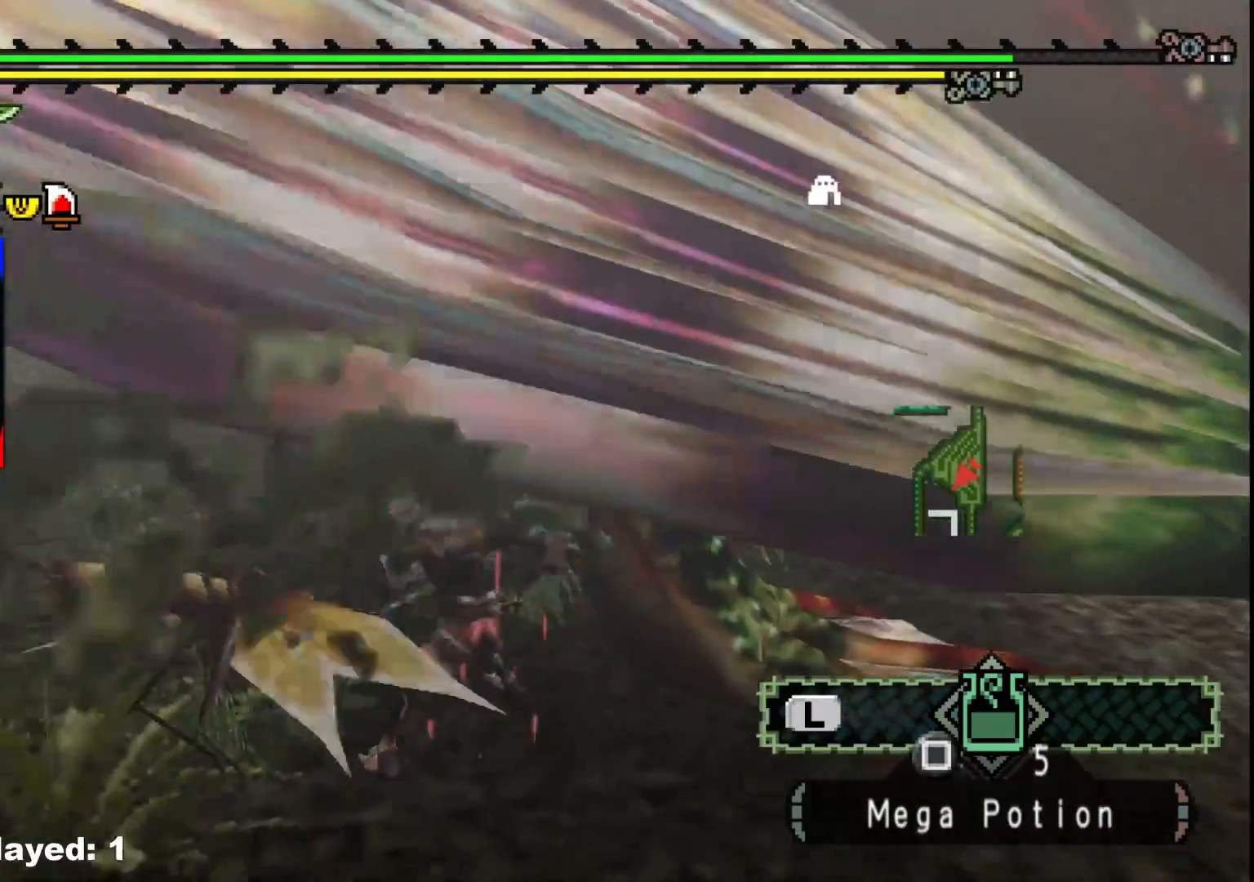
{"buttons": [], "left_stick": "center", "right_stick": "center", "events": [[17, "B", "down"], [100, "left_stick", "right"], [133, "B", "up"], [183, "B", "down"], [200, "left_stick", "down-right"], [300, "B", "up"], [350, "B", "down"], [433, "left_stick", "center"], [500, "B", "up"]]}
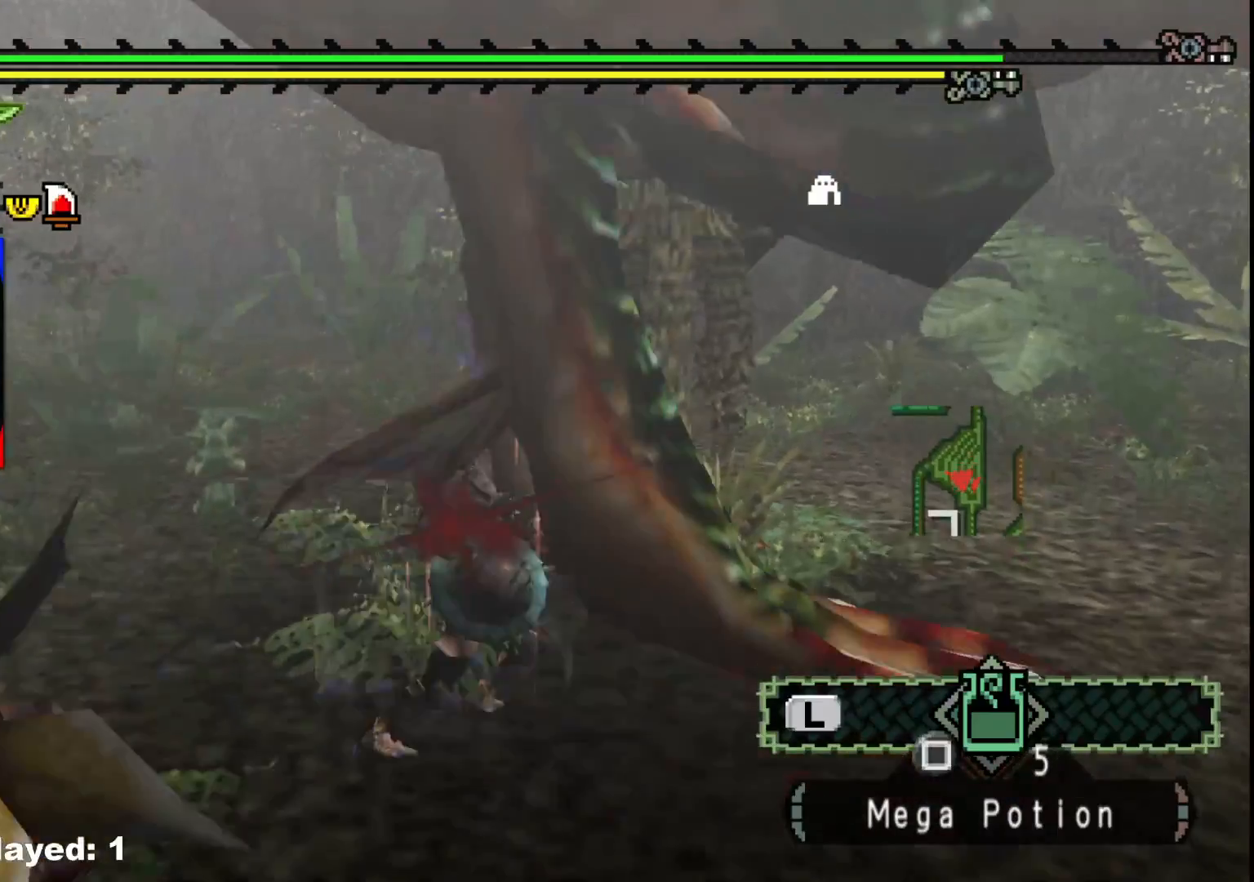
{"buttons": [], "left_stick": "left", "right_stick": "center", "events": [[83, "left_stick", "left"], [300, "right_stick", "up-right"], [433, "right_stick", "center"]]}
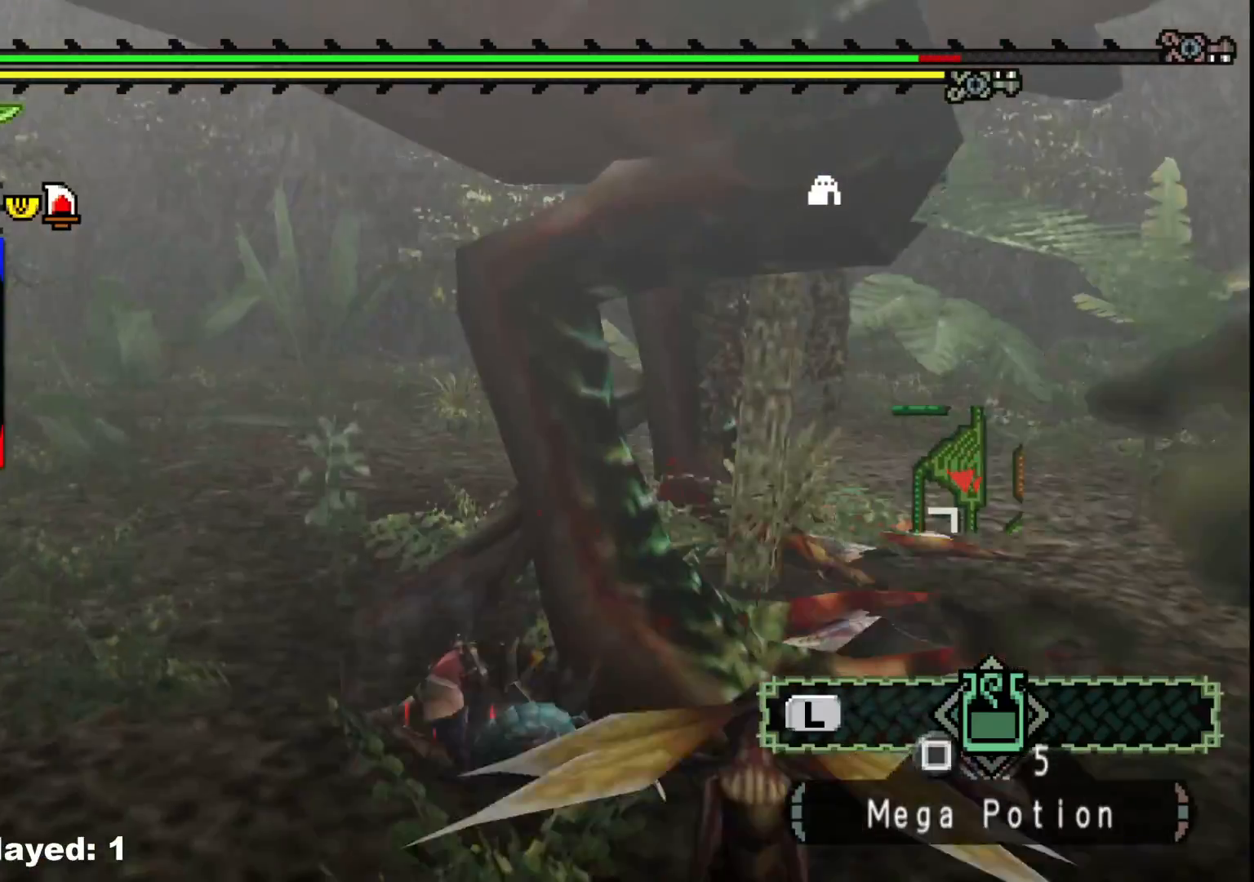
{"buttons": [], "left_stick": "down-left", "right_stick": "center", "events": [[83, "right_stick", "right"], [367, "right_stick", "center"], [383, "left_stick", "down-left"]]}
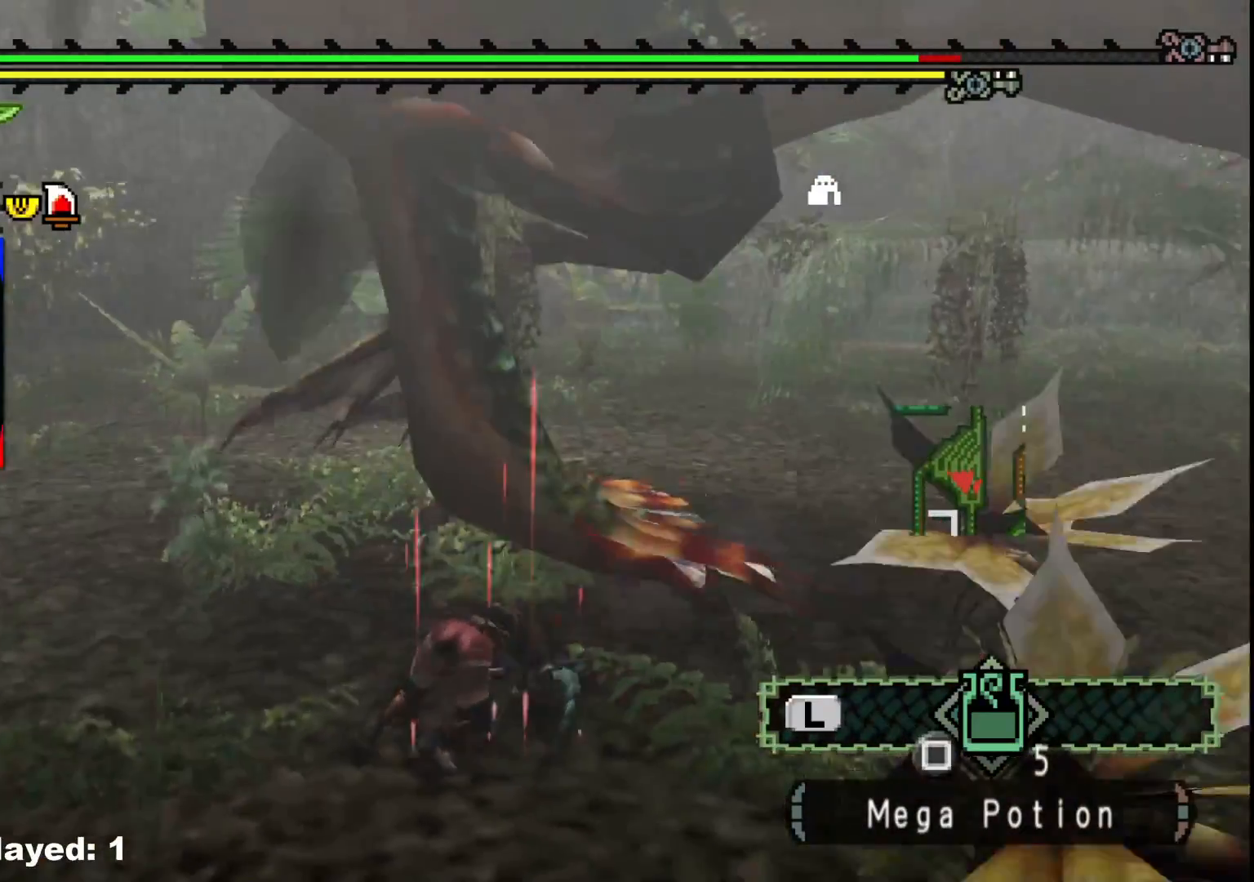
{"buttons": [], "left_stick": "down-left", "right_stick": "center", "events": []}
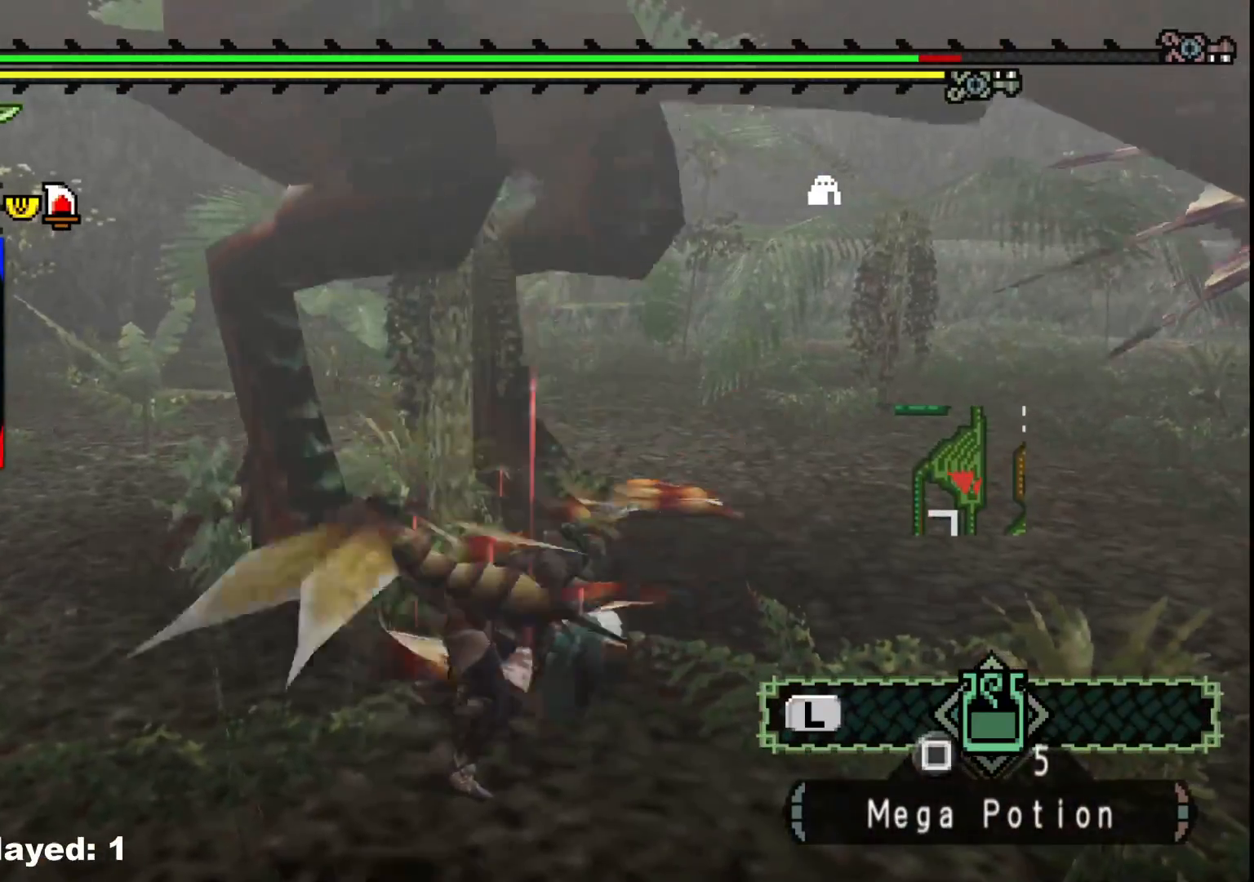
{"buttons": [], "left_stick": "down-left", "right_stick": "center", "events": [[117, "right_stick", "right"], [300, "right_stick", "center"]]}
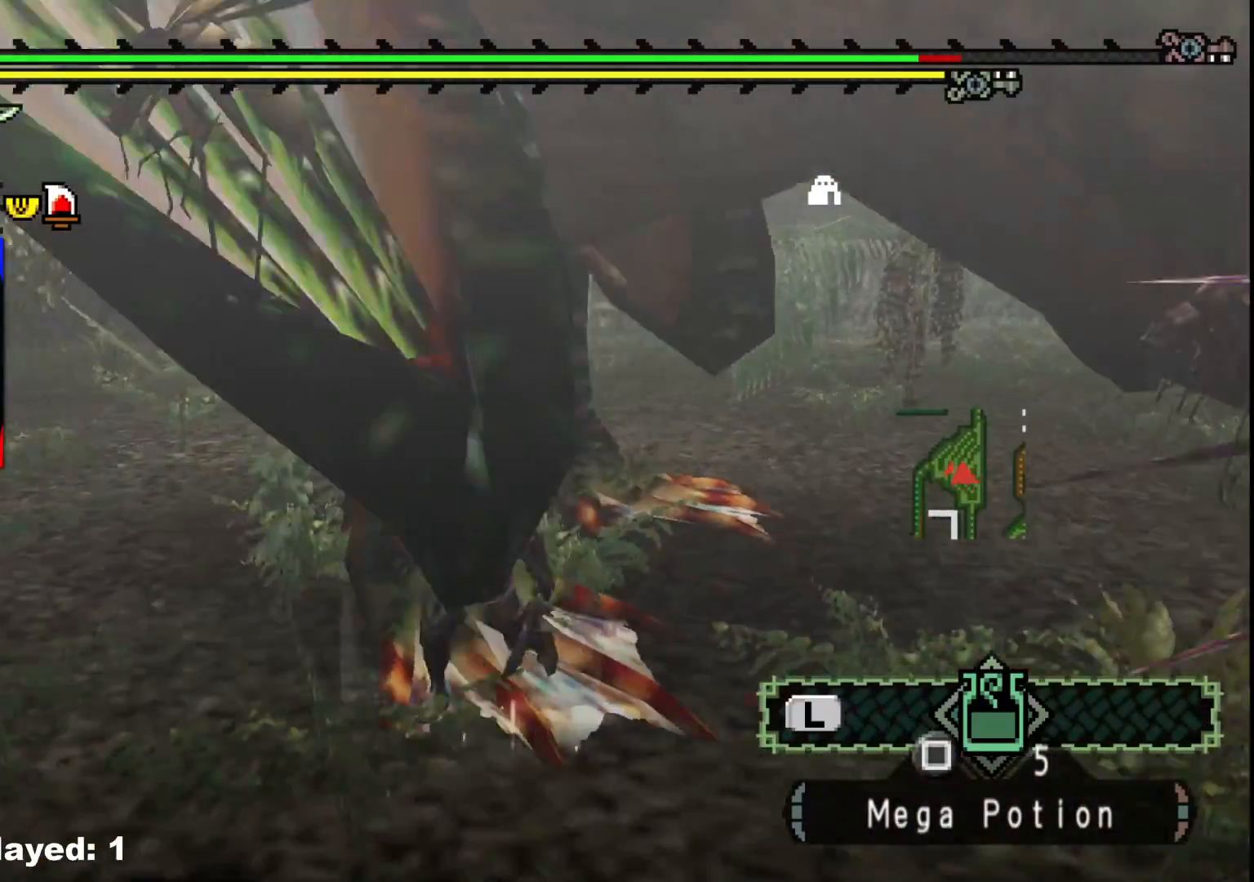
{"buttons": ["R1"], "left_stick": "up", "right_stick": "center", "events": [[383, "R1", "down"], [383, "left_stick", "up"]]}
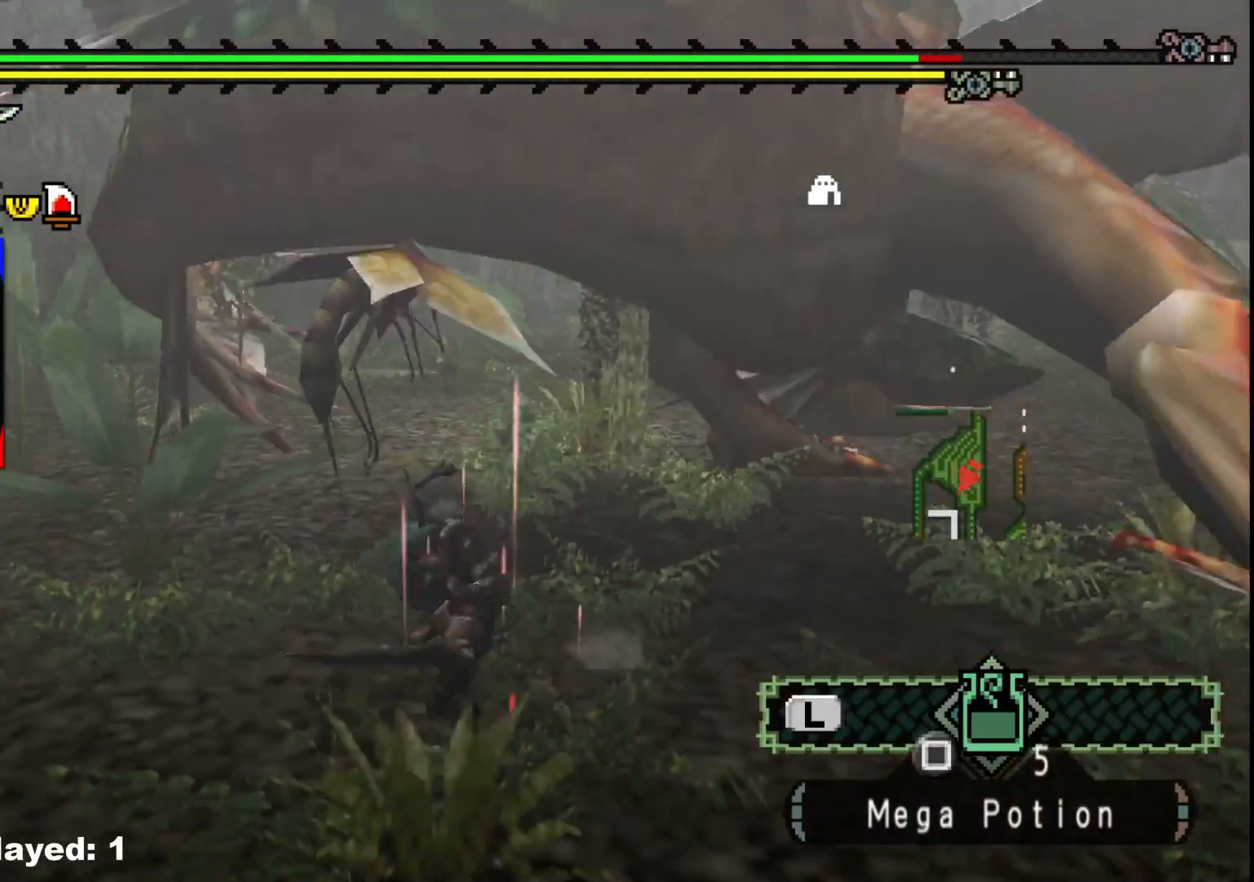
{"buttons": ["R1"], "left_stick": "center", "right_stick": "center", "events": [[100, "left_stick", "center"]]}
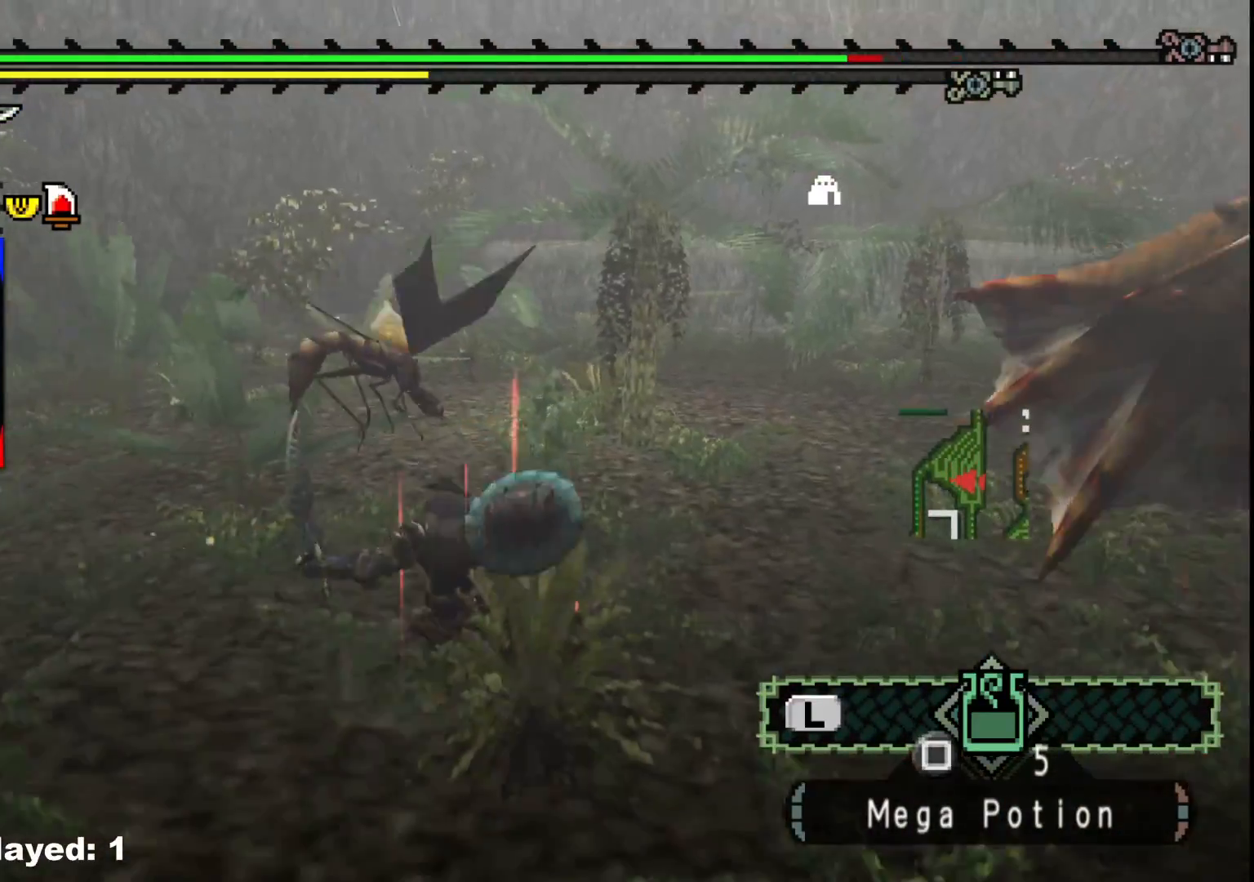
{"buttons": [], "left_stick": "up-right", "right_stick": "center", "events": [[17, "R1", "up"], [17, "right_stick", "right"], [67, "right_stick", "up-right"], [217, "right_stick", "center"], [267, "left_stick", "up-right"]]}
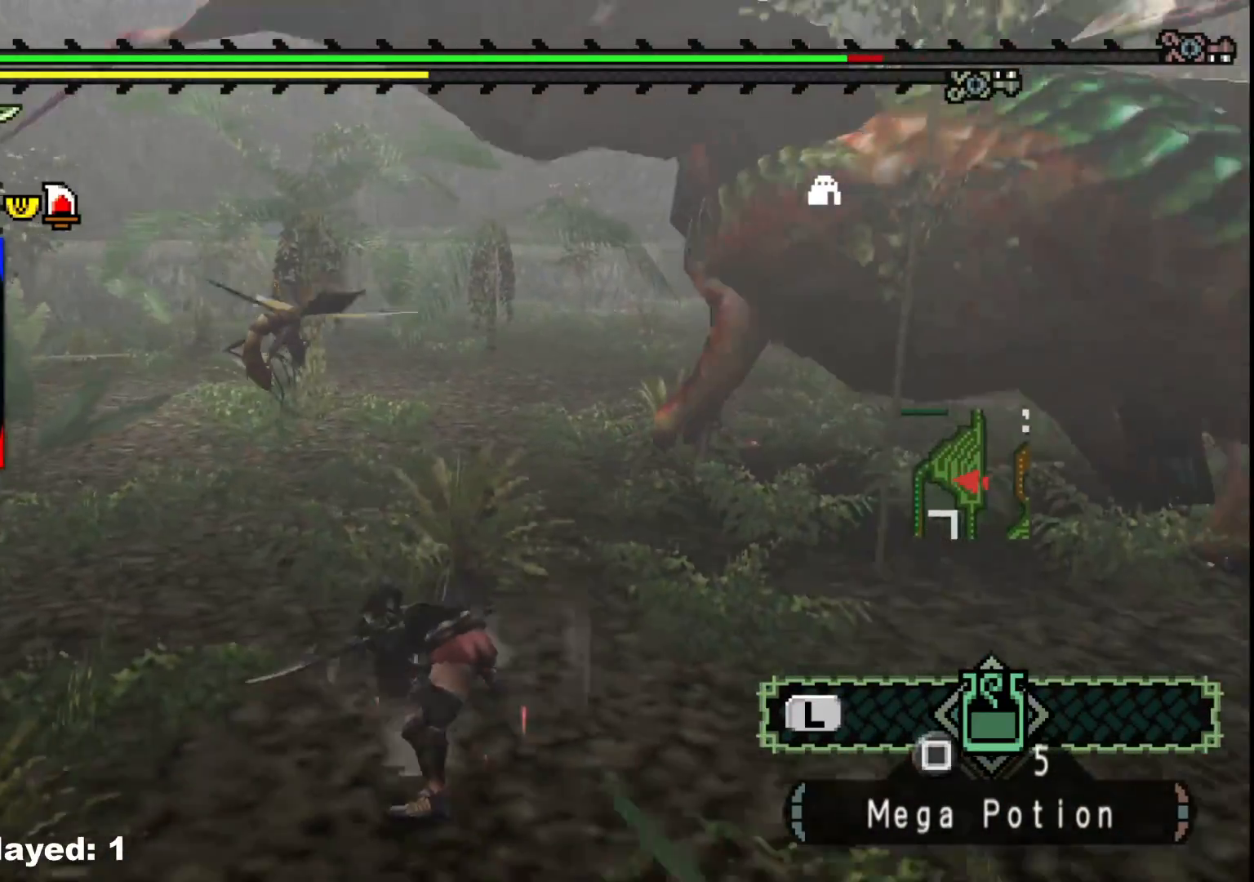
{"buttons": [], "left_stick": "up-right", "right_stick": "center", "events": []}
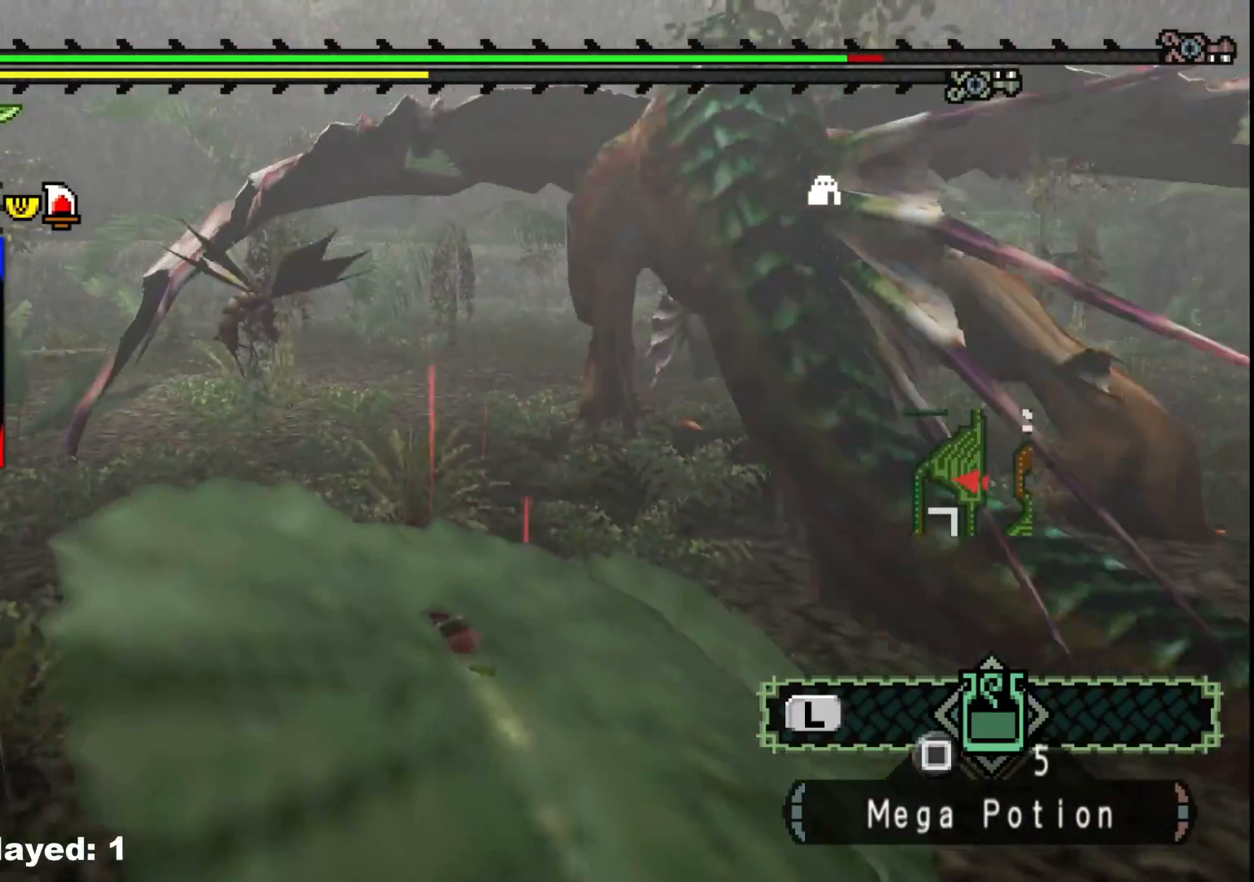
{"buttons": [], "left_stick": "up", "right_stick": "center", "events": [[317, "left_stick", "up"]]}
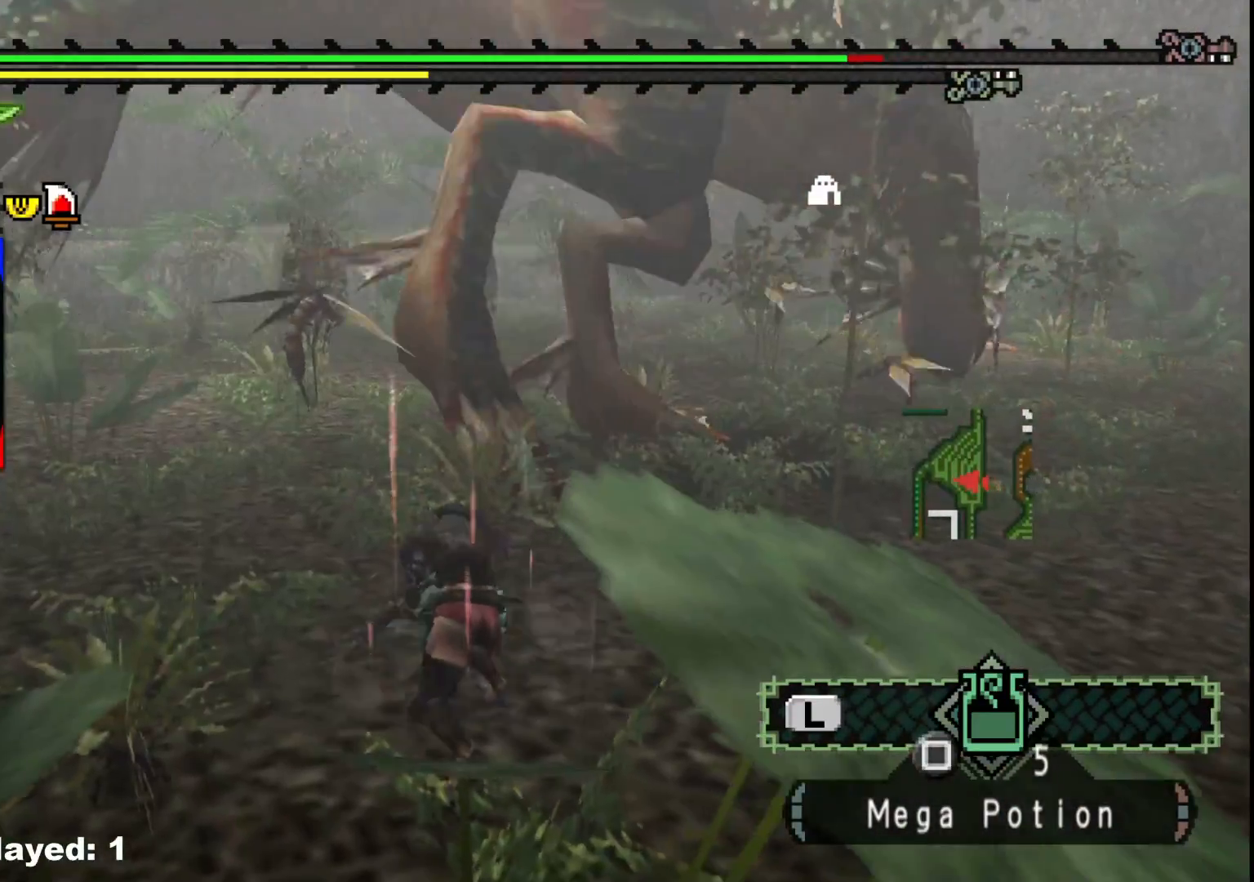
{"buttons": [], "left_stick": "up", "right_stick": "center", "events": []}
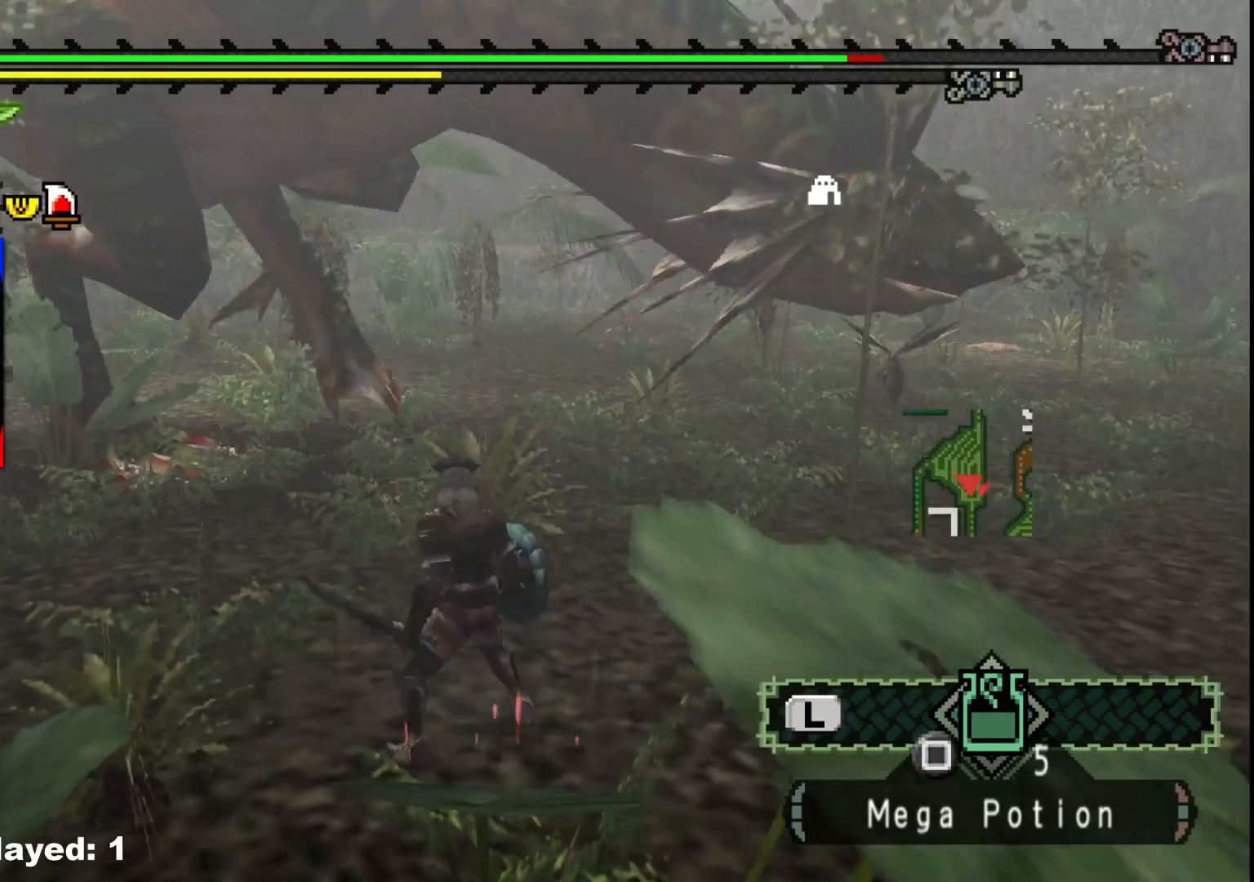
{"buttons": [], "left_stick": "up-left", "right_stick": "center", "events": [[450, "left_stick", "up-left"]]}
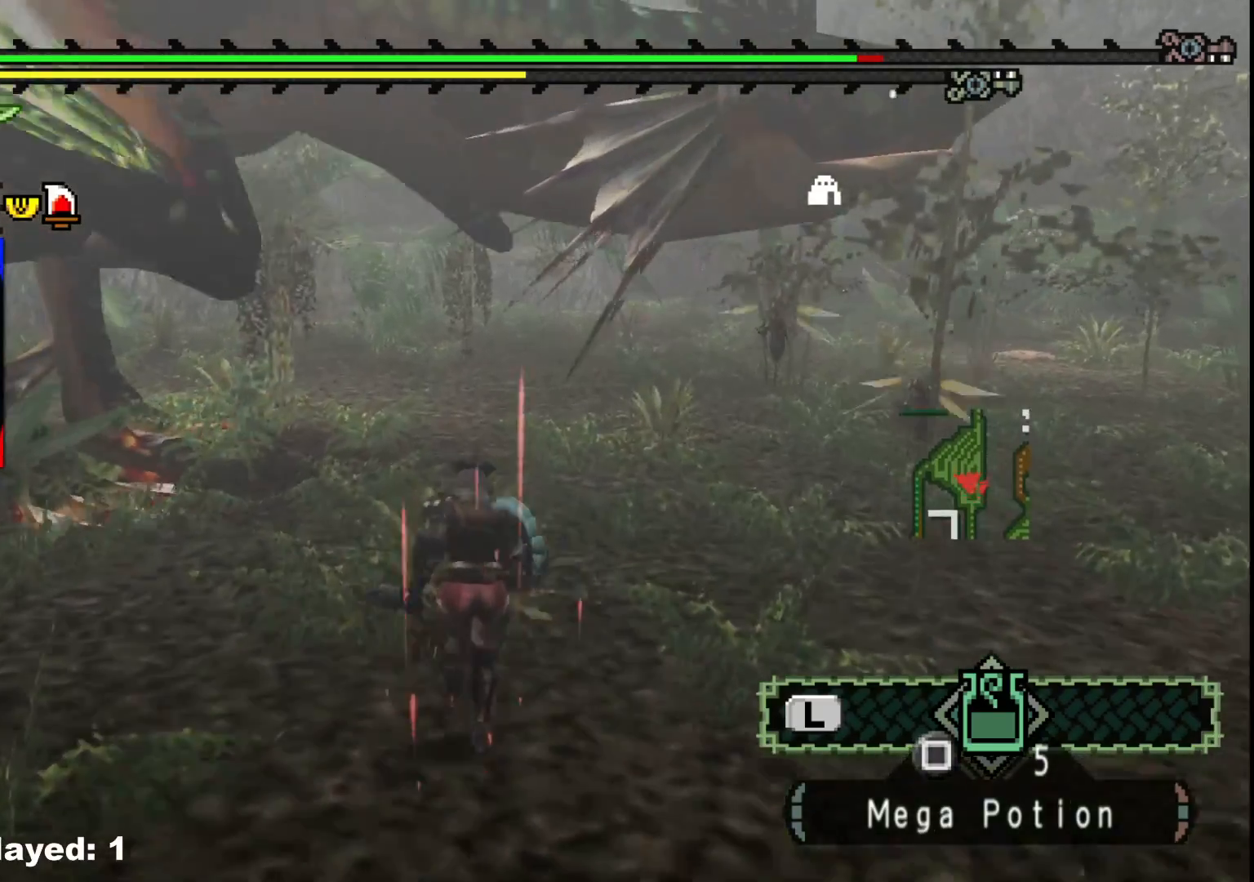
{"buttons": [], "left_stick": "down-left", "right_stick": "center", "events": [[100, "left_stick", "left"], [317, "left_stick", "down-left"]]}
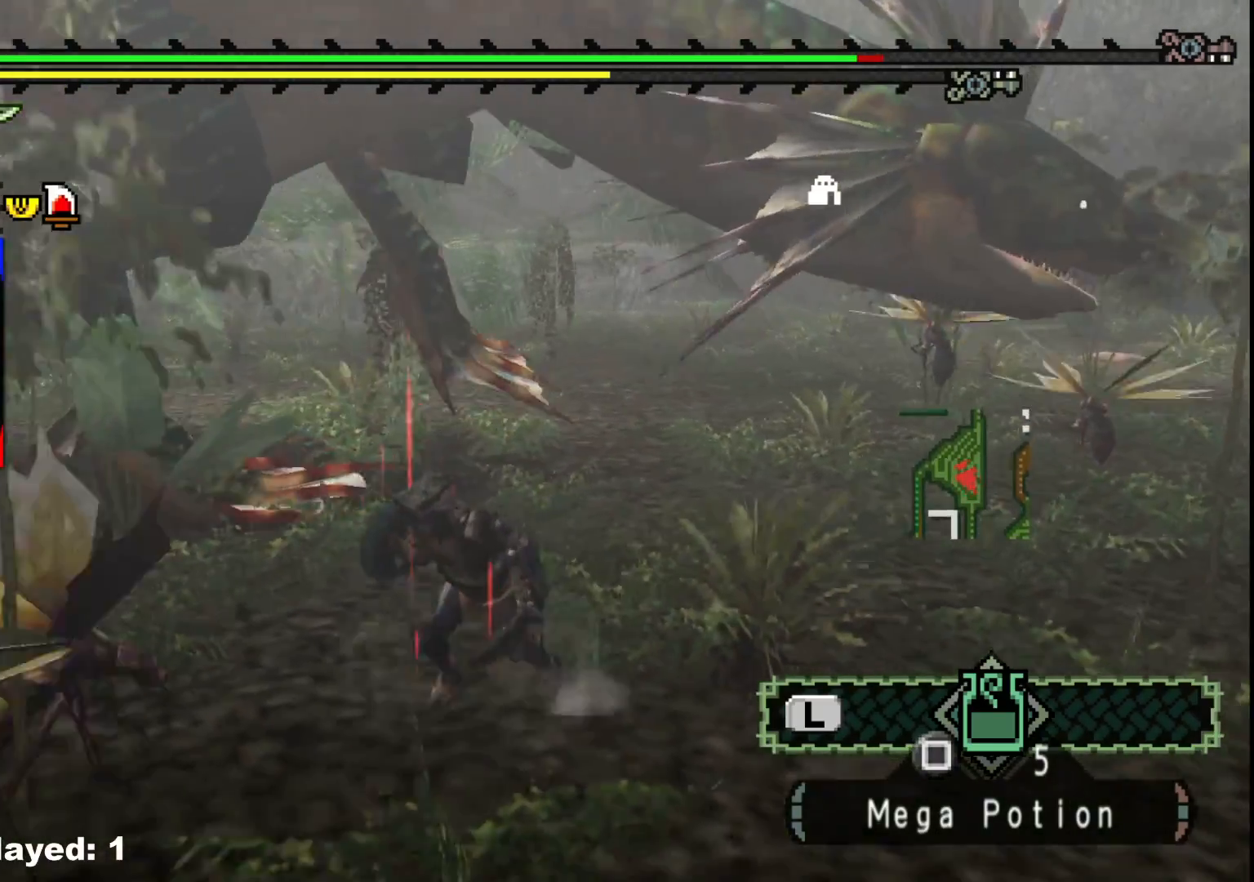
{"buttons": [], "left_stick": "down-left", "right_stick": "center", "events": []}
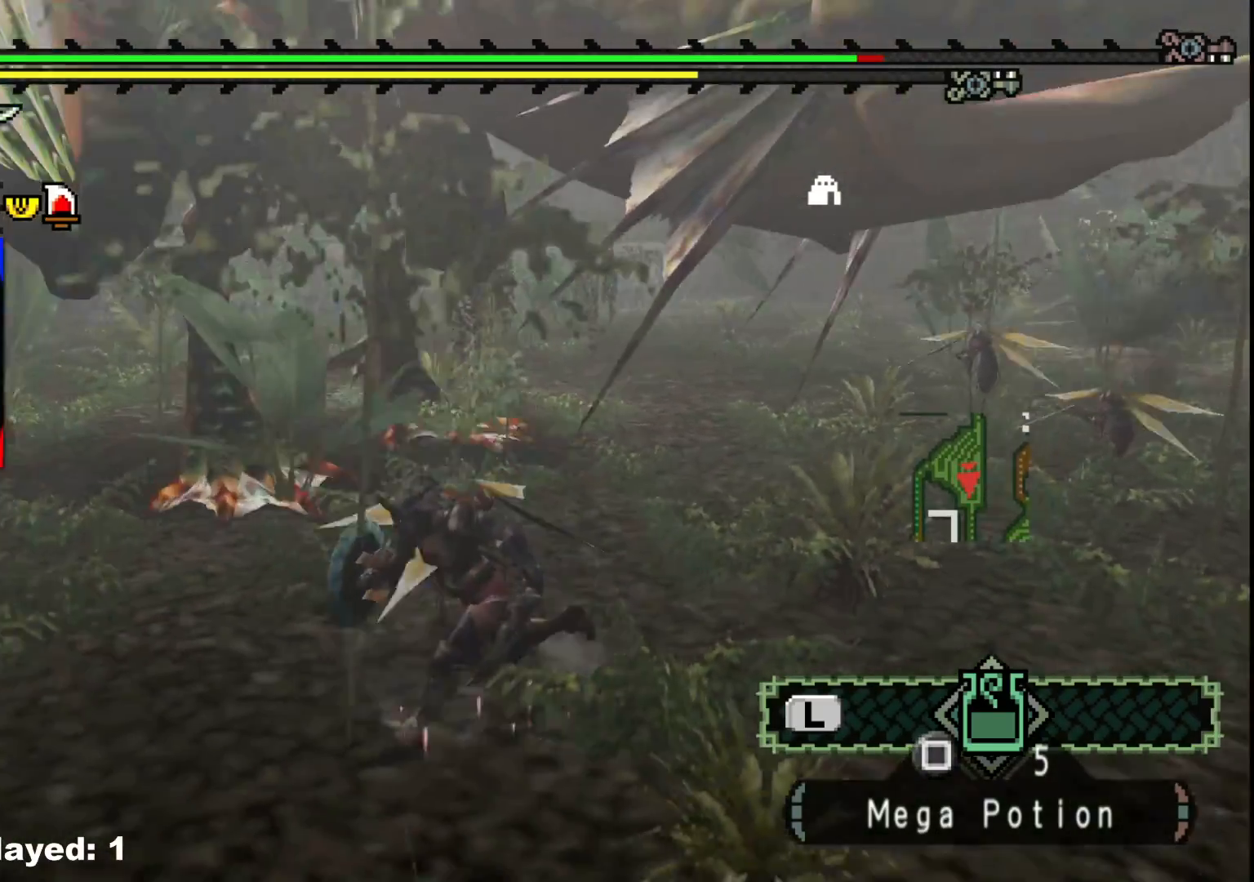
{"buttons": [], "left_stick": "left", "right_stick": "center", "events": [[317, "left_stick", "left"]]}
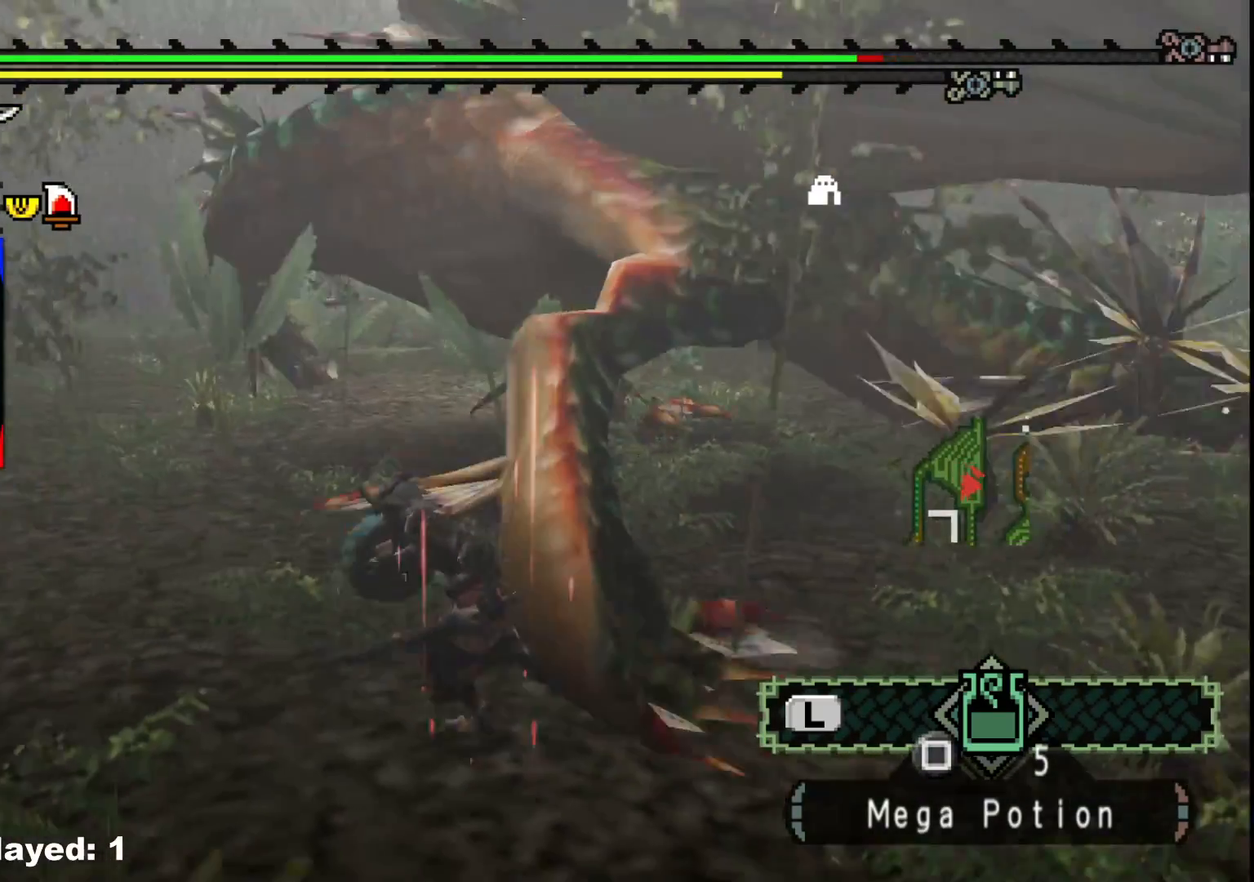
{"buttons": ["R1"], "left_stick": "center", "right_stick": "center", "events": [[150, "R1", "down"], [167, "left_stick", "up-right"], [350, "left_stick", "center"]]}
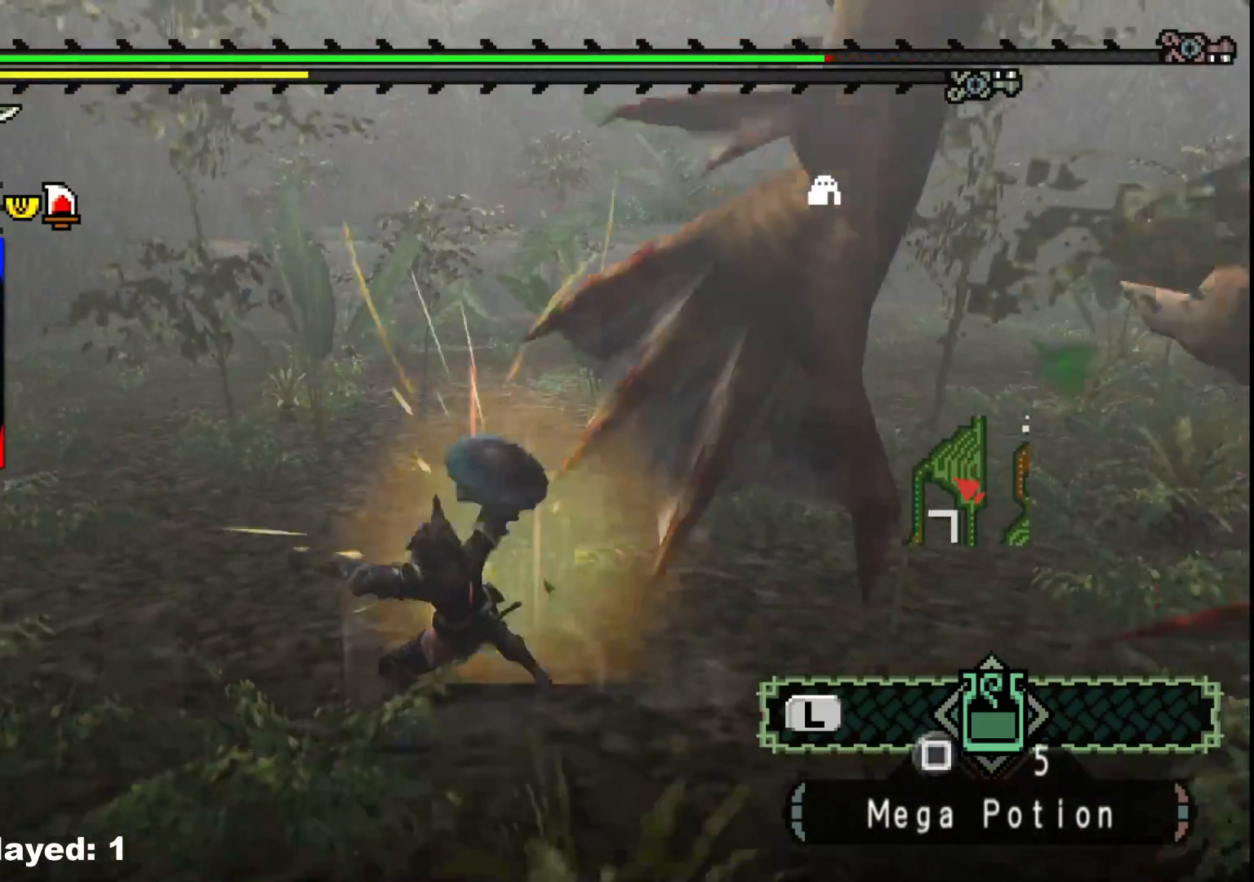
{"buttons": [], "left_stick": "up-right", "right_stick": "center", "events": [[200, "R1", "up"], [367, "left_stick", "up-right"]]}
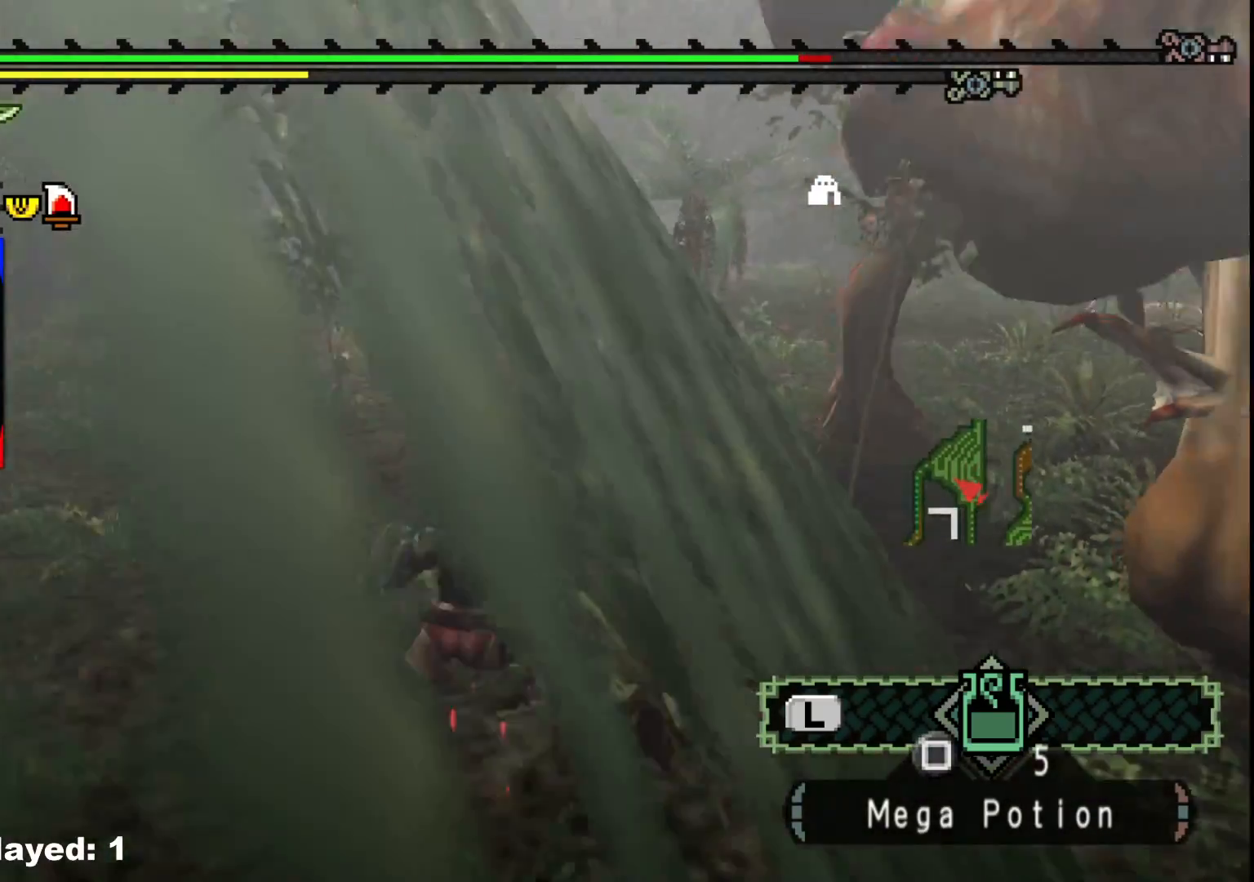
{"buttons": [], "left_stick": "up-right", "right_stick": "center", "events": []}
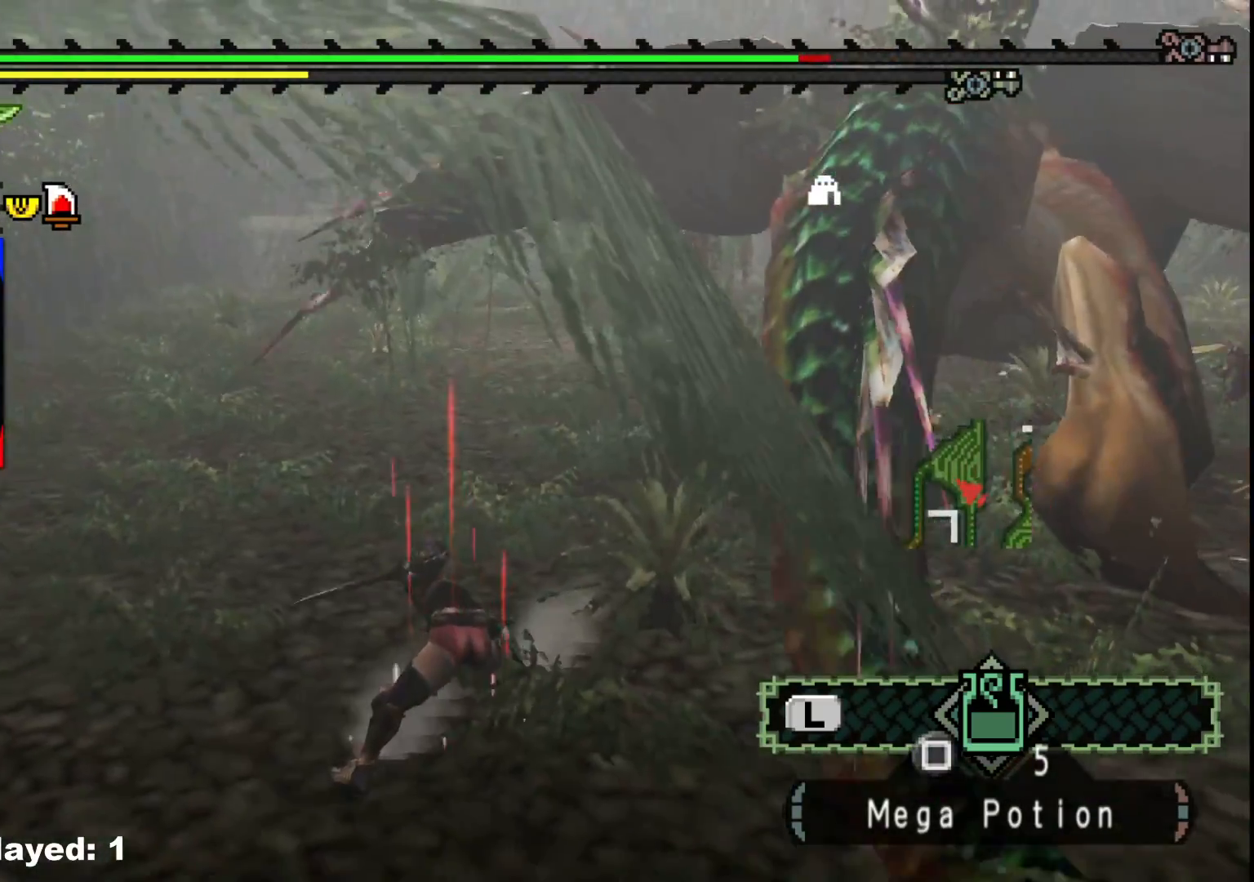
{"buttons": [], "left_stick": "up-right", "right_stick": "center", "events": []}
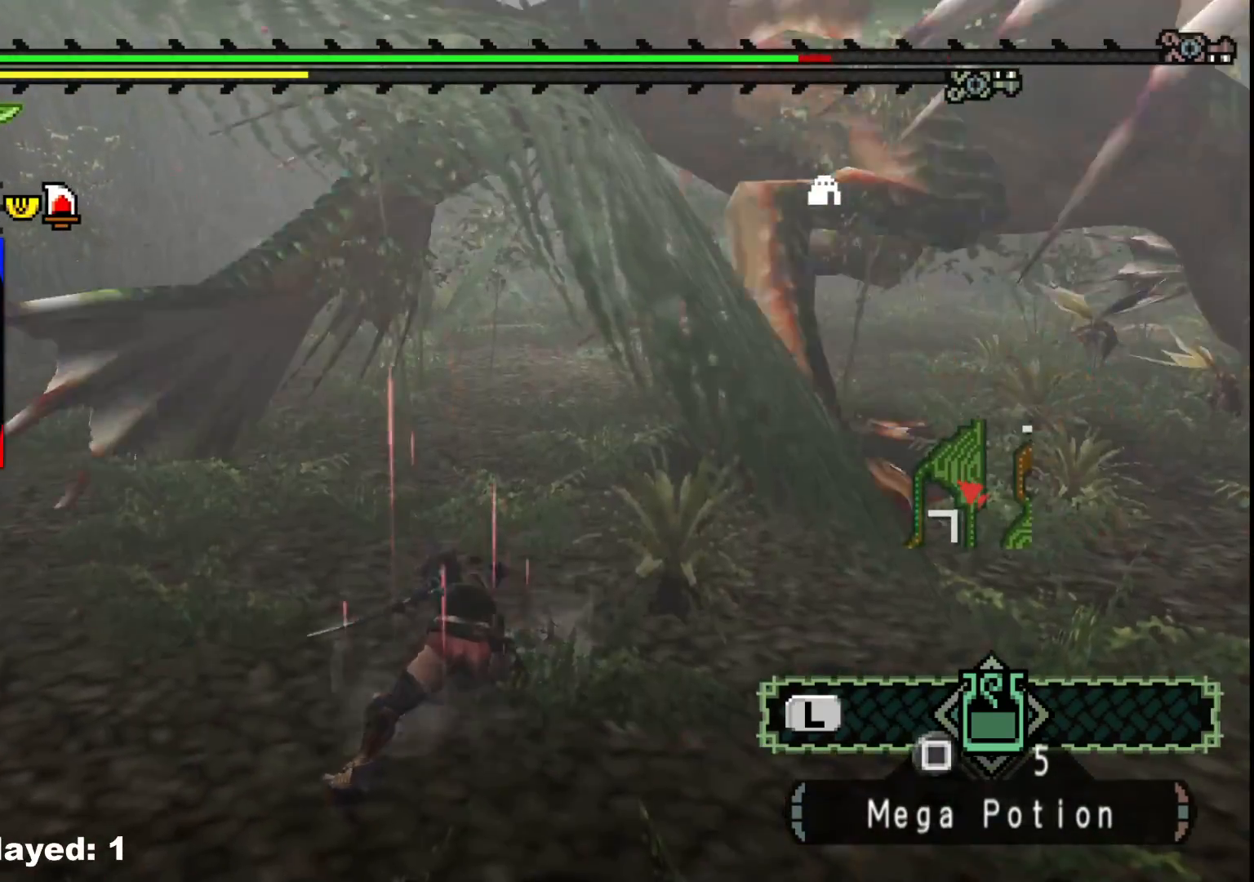
{"buttons": [], "left_stick": "up", "right_stick": "center", "events": [[250, "left_stick", "up"]]}
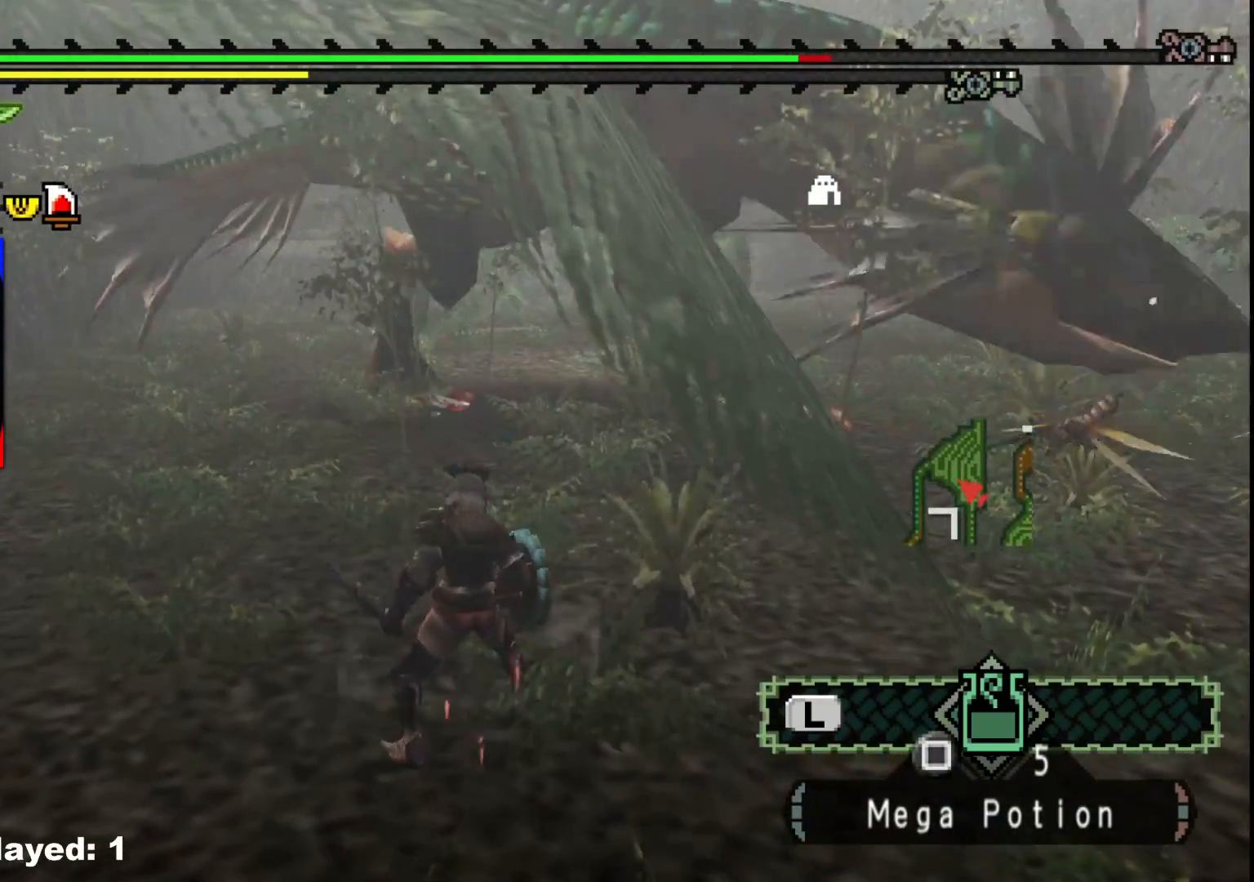
{"buttons": [], "left_stick": "up", "right_stick": "center", "events": []}
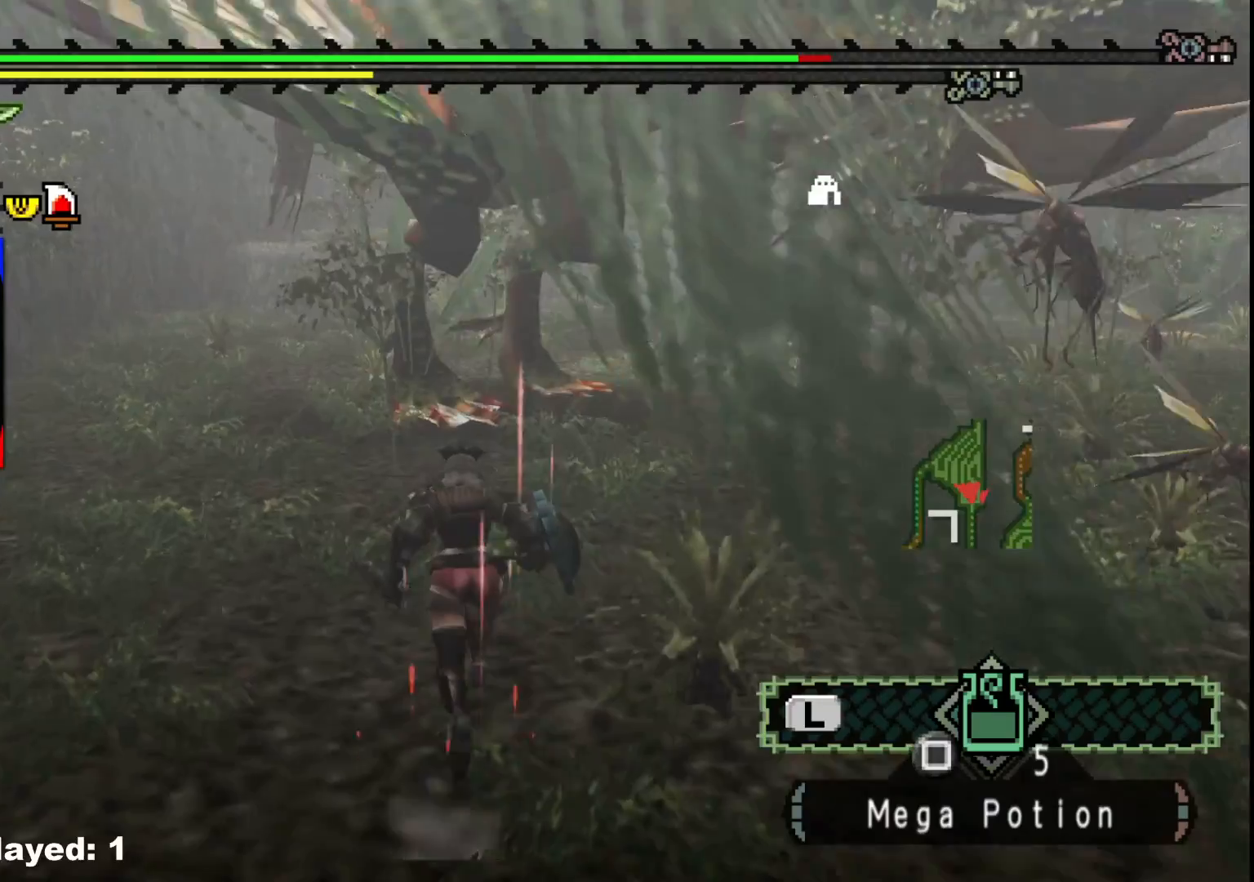
{"buttons": [], "left_stick": "left", "right_stick": "center", "events": [[50, "left_stick", "up-left"], [300, "right_stick", "right"], [383, "left_stick", "left"], [483, "right_stick", "center"]]}
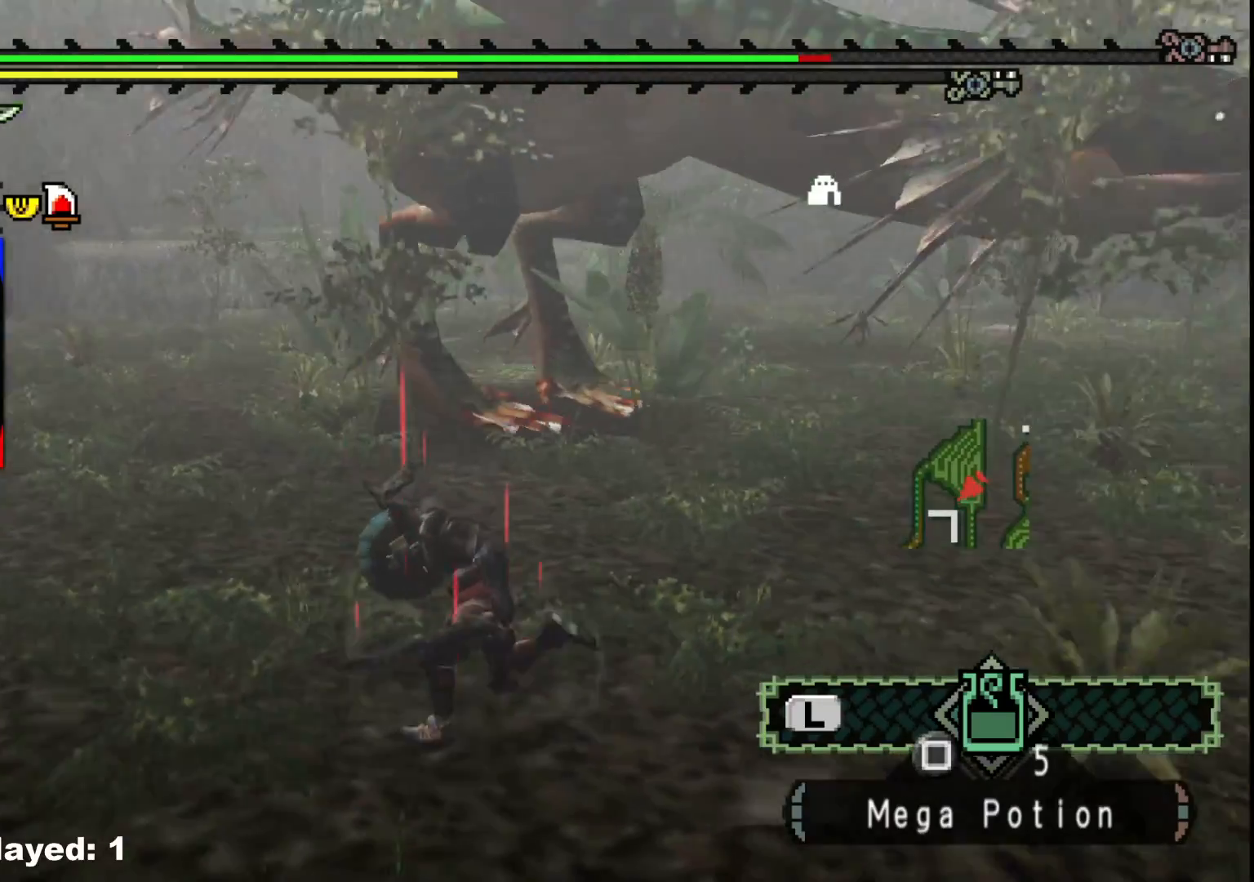
{"buttons": [], "left_stick": "left", "right_stick": "center", "events": [[333, "right_stick", "right"], [500, "right_stick", "center"]]}
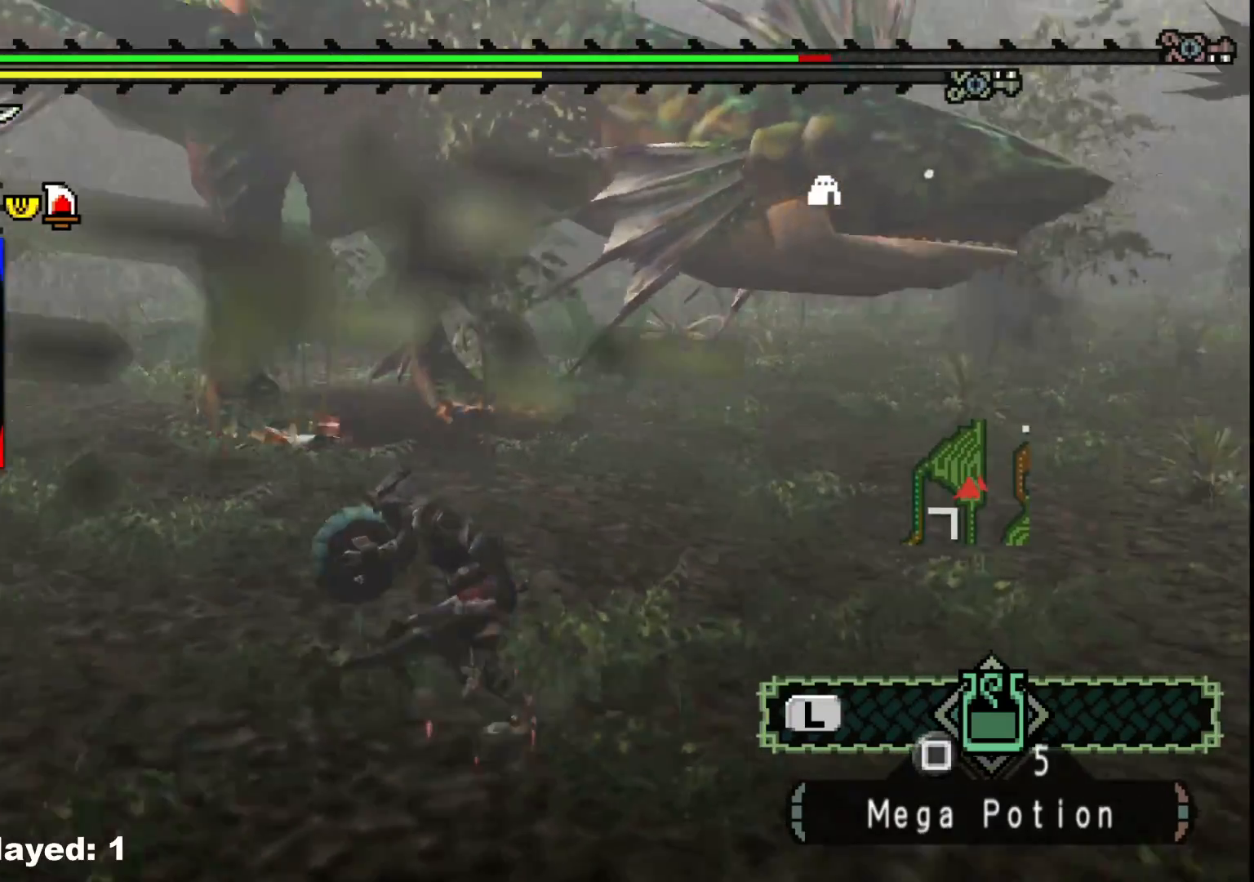
{"buttons": [], "left_stick": "left", "right_stick": "center", "events": []}
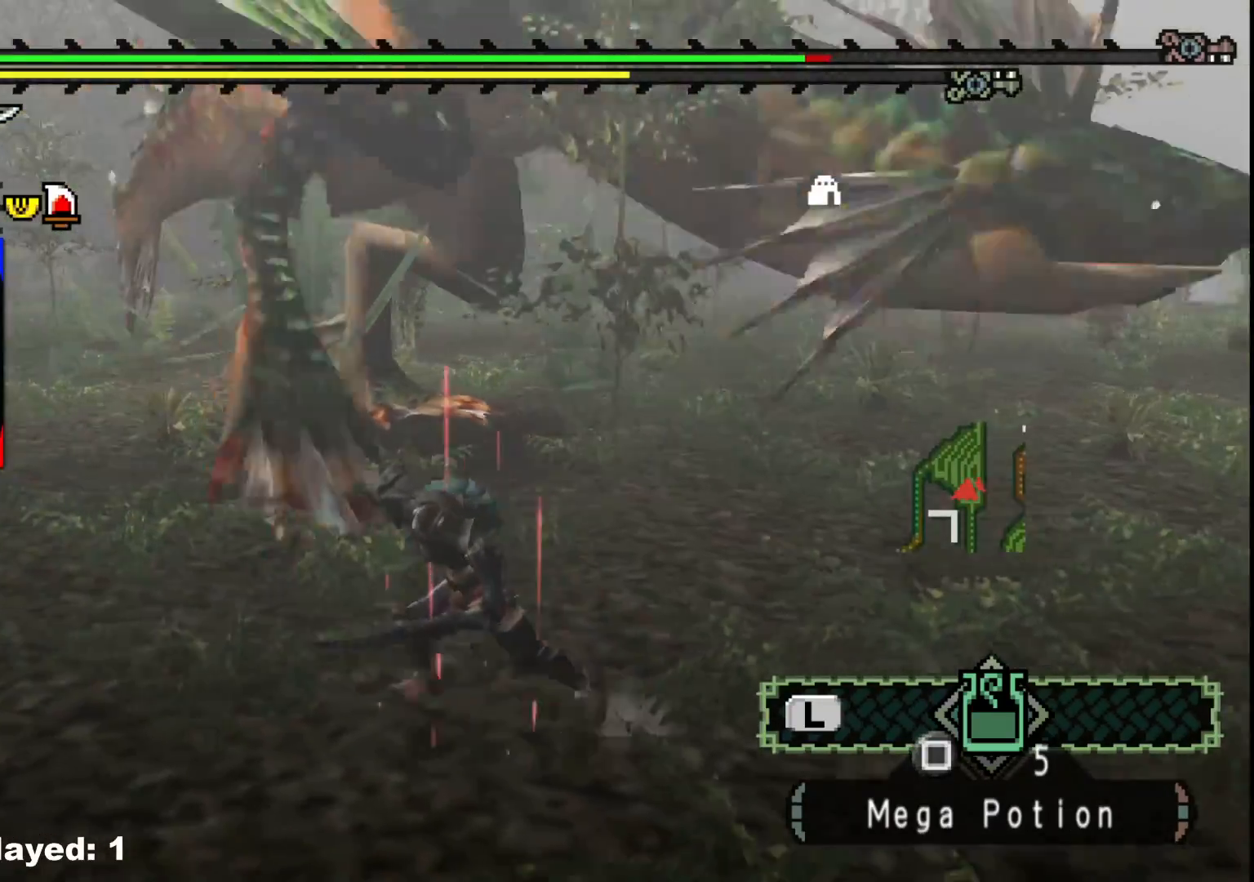
{"buttons": ["R1"], "left_stick": "up", "right_stick": "center", "events": [[217, "left_stick", "up-left"], [350, "R1", "down"], [400, "left_stick", "up"]]}
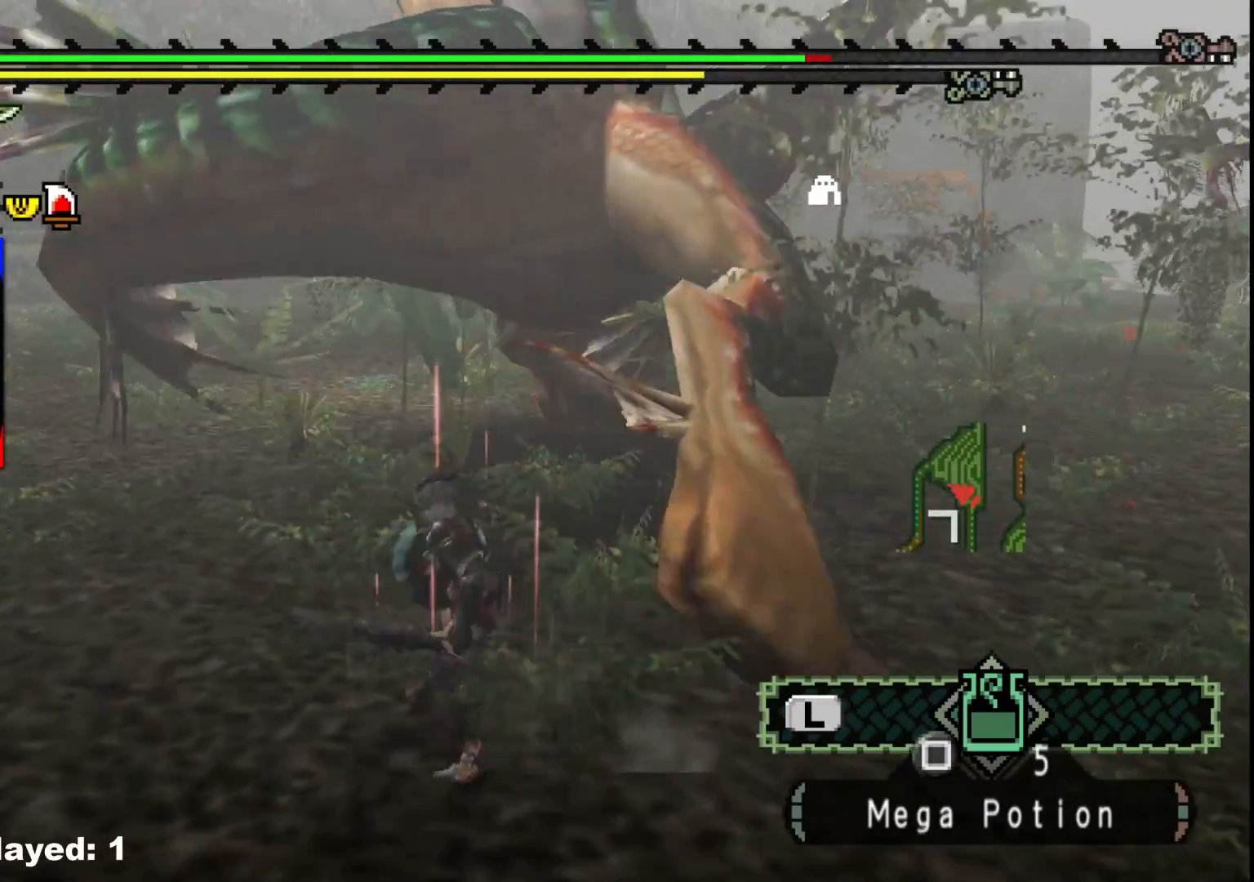
{"buttons": [], "left_stick": "center", "right_stick": "center", "events": [[133, "left_stick", "center"], [400, "R1", "up"]]}